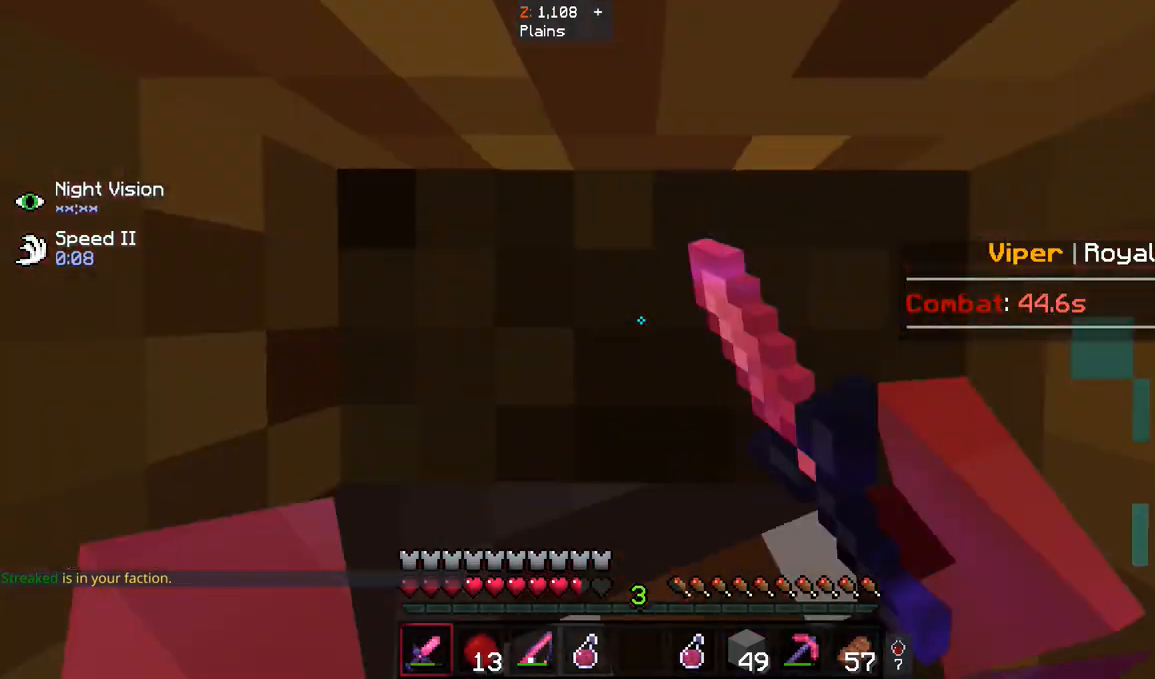
Gameplay with keyboard and mouse; each line is a JSON object with the keys and mouse buttons held at the frame after it. "events" lists presses ("down") and releases ("up") of "a", "d", "s", "space", "w", "mouse_left" and "mouse_right" between this image and that frame as [ms after this image, input, new state], when the widget could be followed in between. "mouse_left", "mouse_right" = the "left", "right" buttons of the "mouse" list. No other keys are recorded. Fast repeated clicks can show as one long hold. Mouse movement is not recorded.
{"keys": [], "mouse": ["left"], "events": [[67, "space", "down"], [167, "space", "up"], [267, "mouse_left", "up"], [267, "space", "down"], [333, "mouse_left", "down"], [333, "space", "up"], [400, "space", "down"], [500, "space", "up"]]}
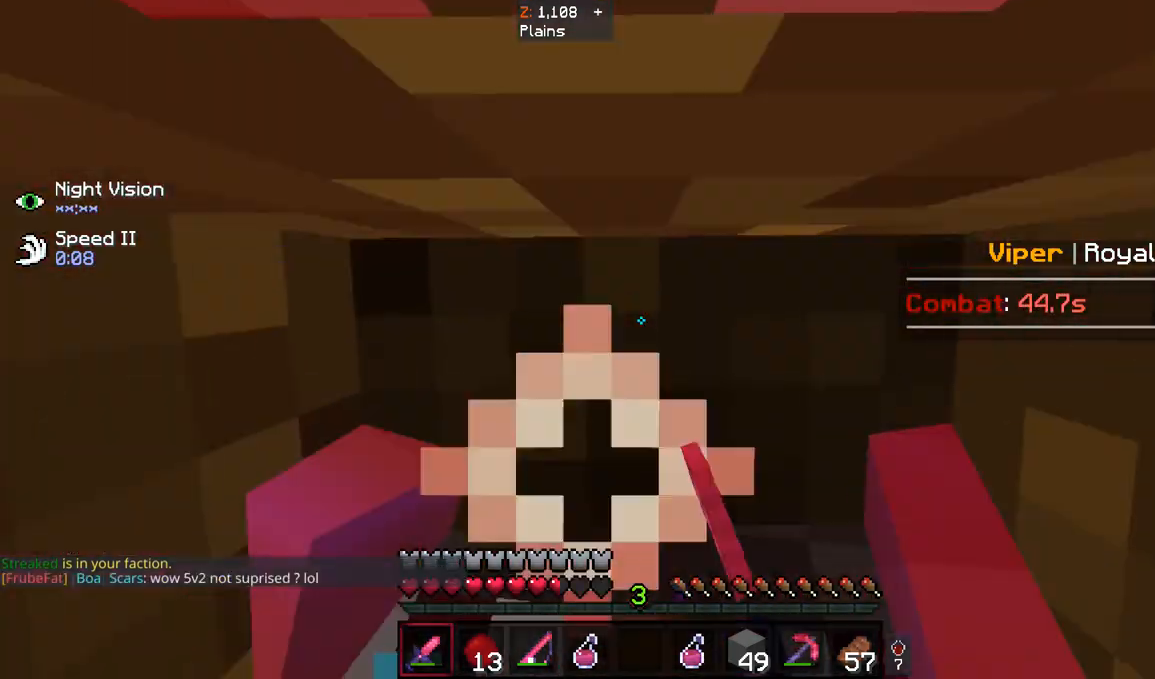
{"keys": [], "mouse": ["left"], "events": [[67, "space", "down"], [167, "space", "up"], [267, "space", "down"], [300, "mouse_left", "up"], [333, "space", "up"], [367, "mouse_left", "down"], [400, "space", "down"], [467, "space", "up"]]}
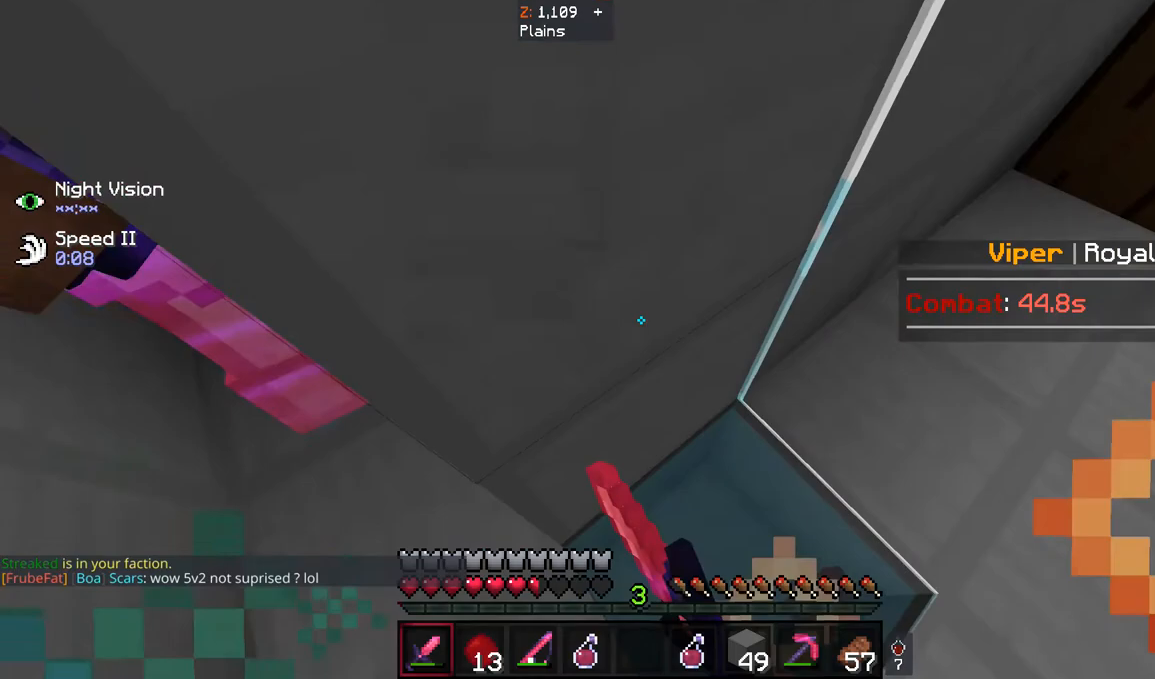
{"keys": [], "mouse": ["left"], "events": [[67, "space", "down"], [133, "space", "up"], [367, "mouse_left", "up"], [433, "mouse_left", "down"]]}
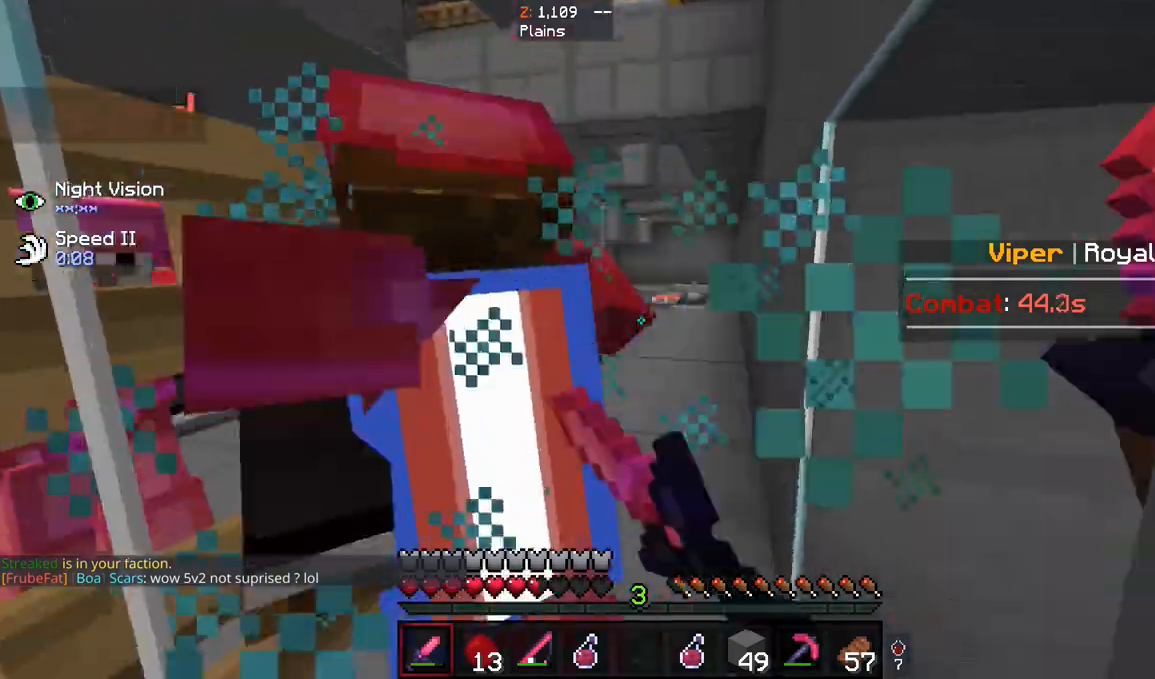
{"keys": ["space", "w"], "mouse": ["left"], "events": [[67, "s", "down"], [267, "space", "down"], [367, "mouse_left", "up"], [433, "mouse_left", "down"], [433, "s", "up"], [467, "w", "down"]]}
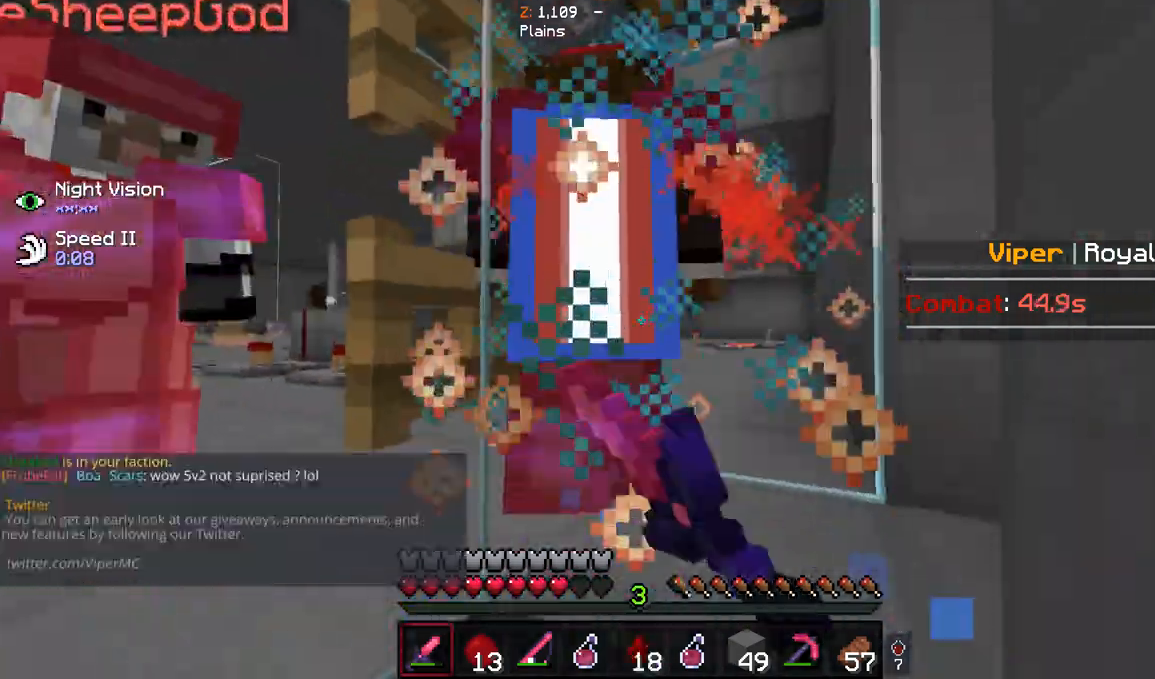
{"keys": ["space", "w"], "mouse": ["left"], "events": [[67, "space", "up"], [100, "space", "down"]]}
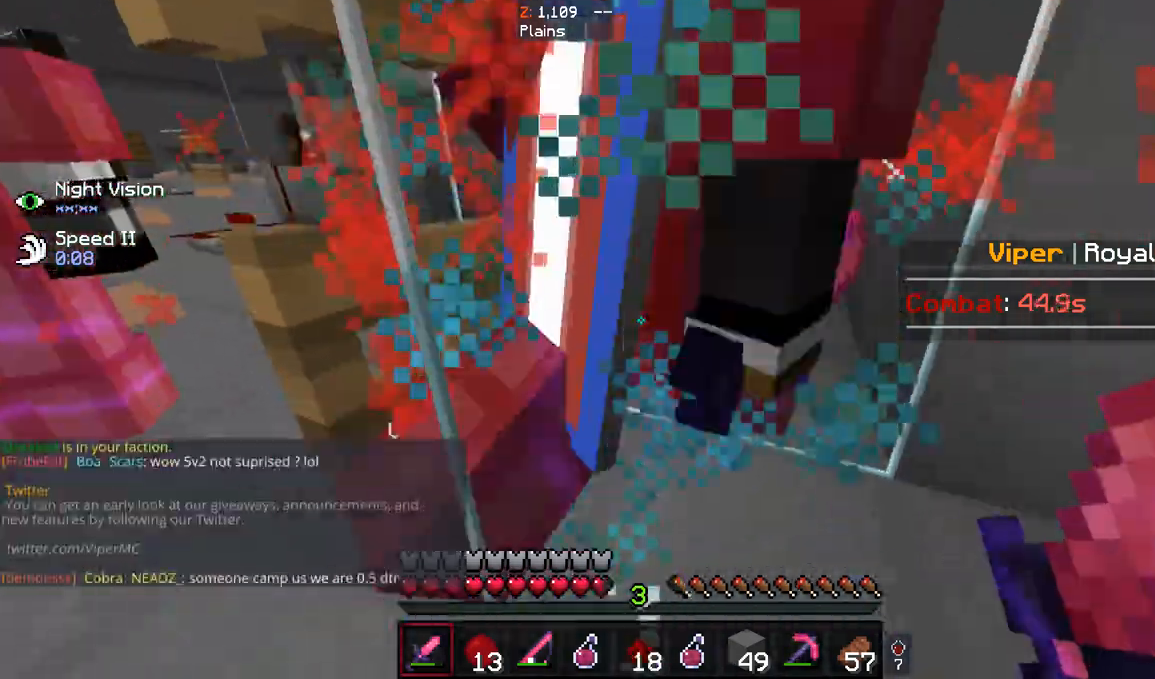
{"keys": ["w"], "mouse": ["left"], "events": [[133, "mouse_left", "up"], [233, "mouse_left", "down"], [333, "space", "up"]]}
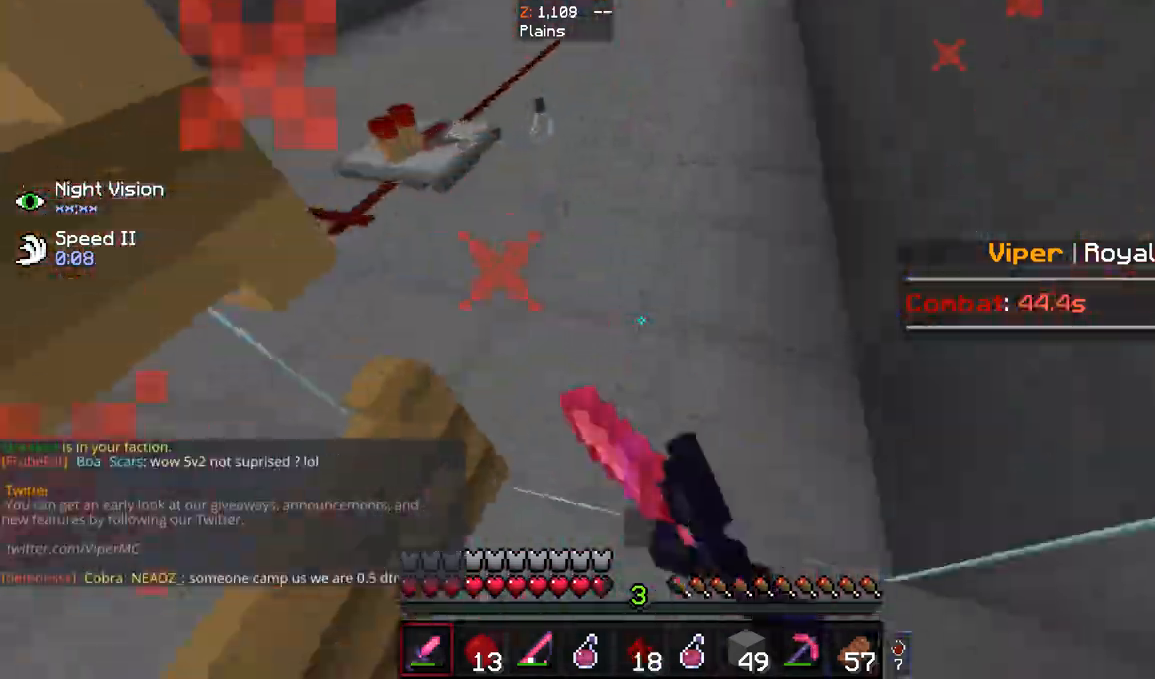
{"keys": ["s", "space"], "mouse": ["left"], "events": [[67, "mouse_left", "up"], [100, "mouse_left", "down"], [100, "w", "up"], [167, "a", "down"], [167, "s", "down"], [267, "mouse_left", "up"], [333, "a", "up"], [333, "mouse_left", "down"], [433, "space", "down"]]}
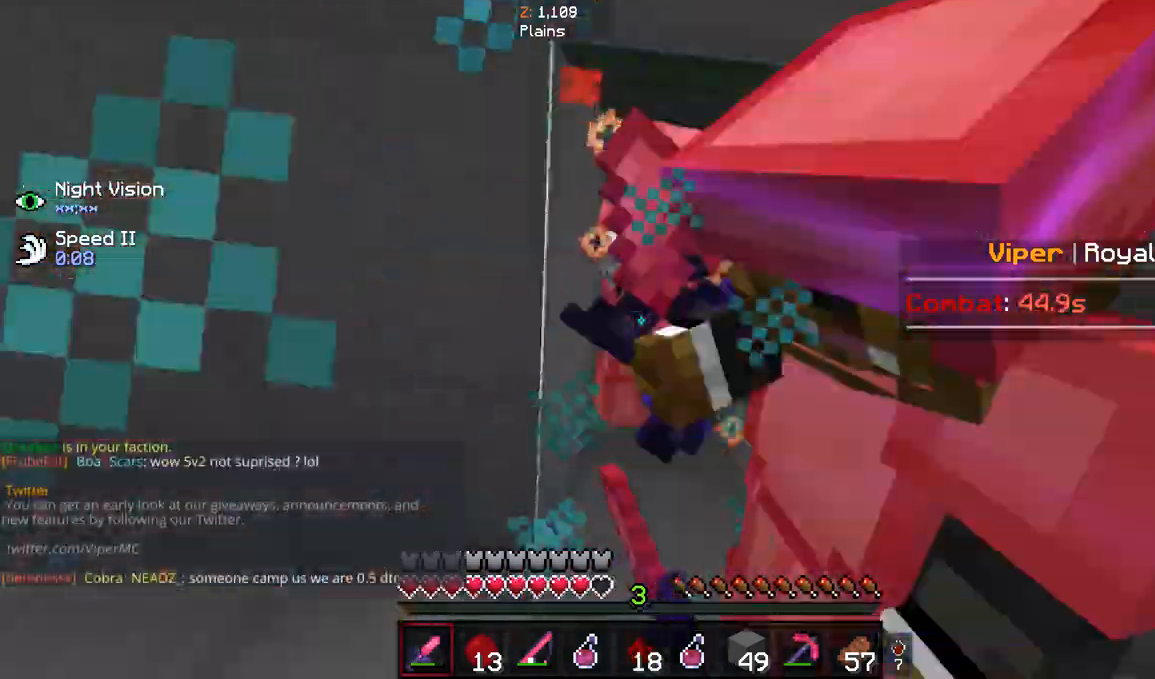
{"keys": [], "mouse": ["left"], "events": [[100, "s", "up"], [100, "space", "up"], [167, "mouse_left", "up"], [233, "mouse_left", "down"], [233, "space", "down"], [300, "space", "up"], [433, "space", "down"], [500, "space", "up"]]}
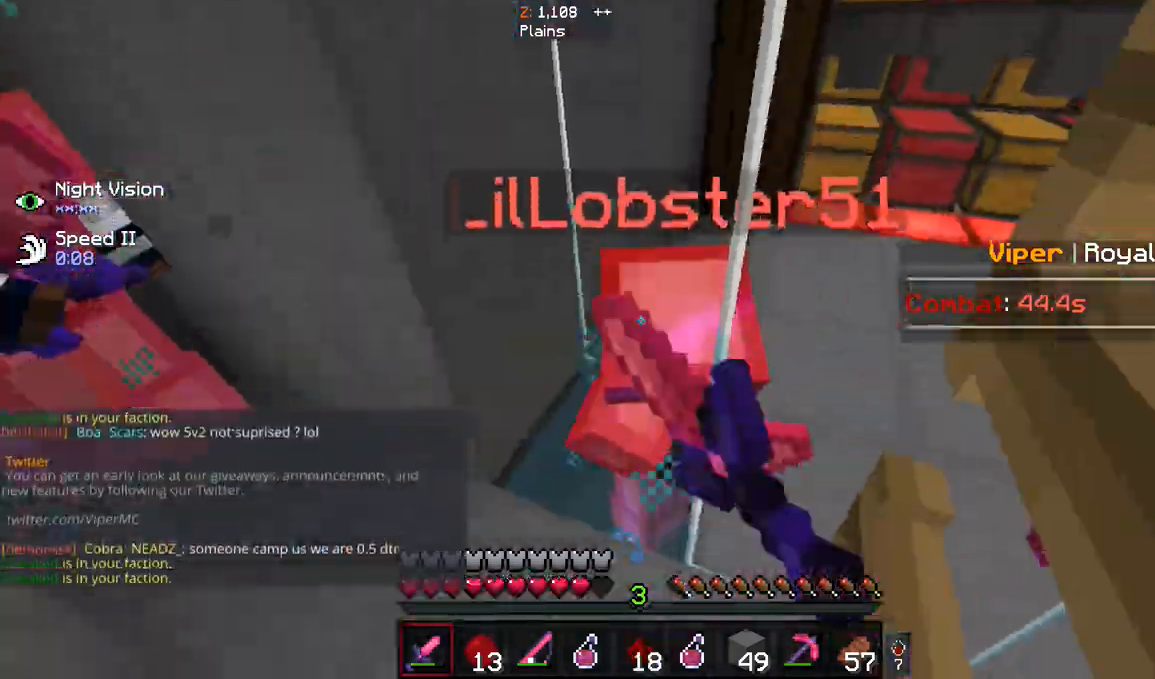
{"keys": ["space"], "mouse": ["left"], "events": [[67, "space", "down"], [167, "space", "up"], [233, "space", "down"], [300, "space", "up"], [367, "space", "down"]]}
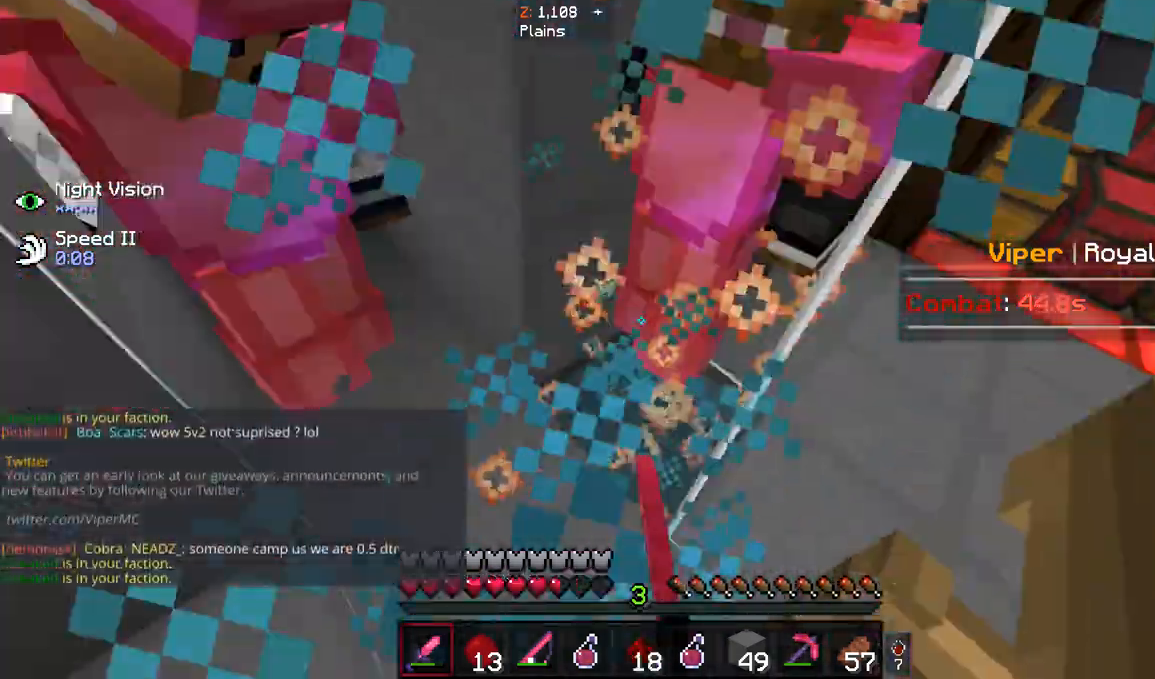
{"keys": [], "mouse": ["left"], "events": [[100, "space", "up"], [167, "space", "down"], [233, "space", "up"], [300, "space", "down"], [367, "space", "up"]]}
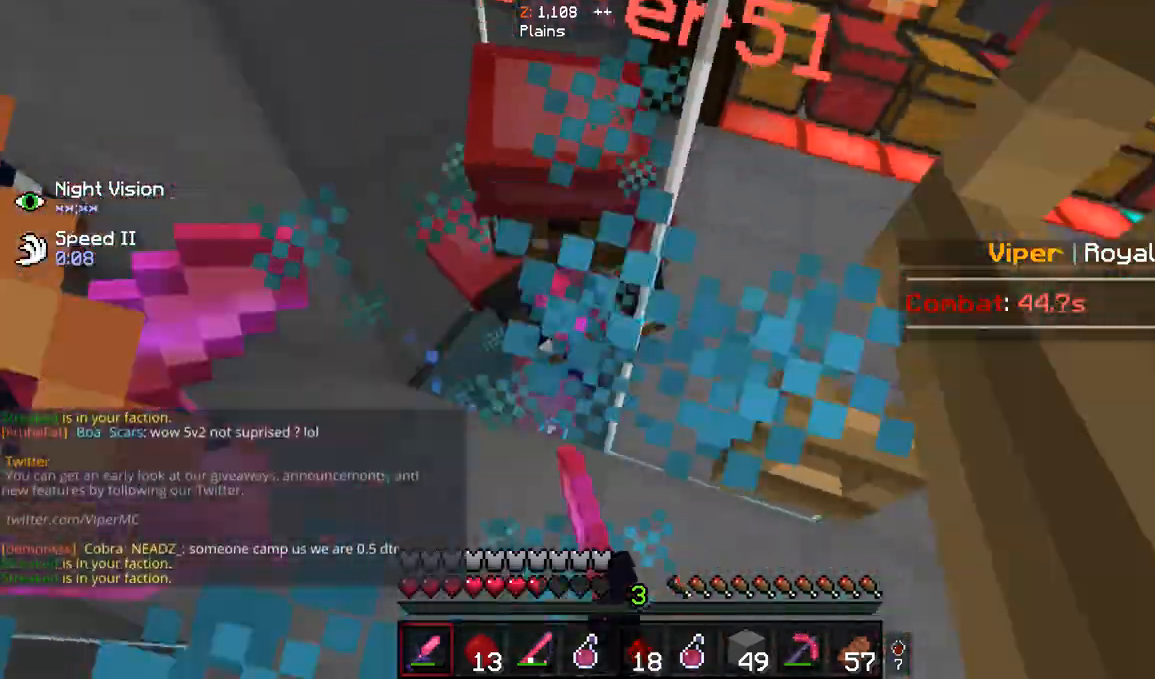
{"keys": [], "mouse": ["right"], "events": [[33, "mouse_left", "up"], [100, "mouse_left", "down"], [300, "mouse_left", "up"], [467, "mouse_right", "down"]]}
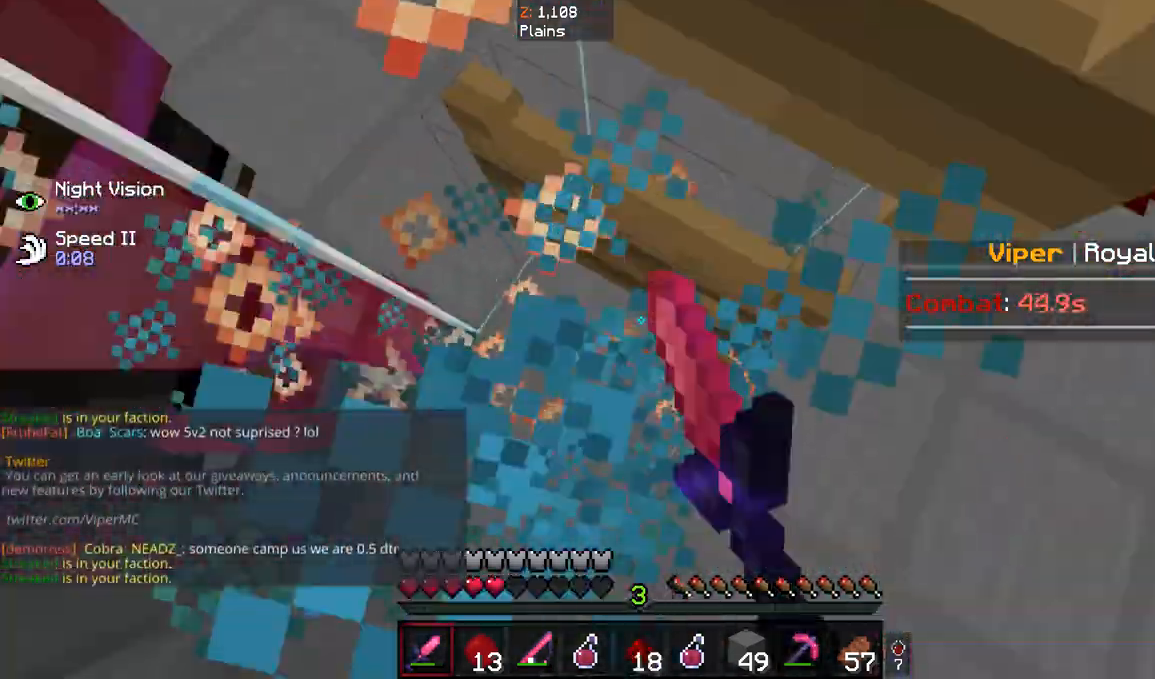
{"keys": [], "mouse": [], "events": [[100, "mouse_right", "up"]]}
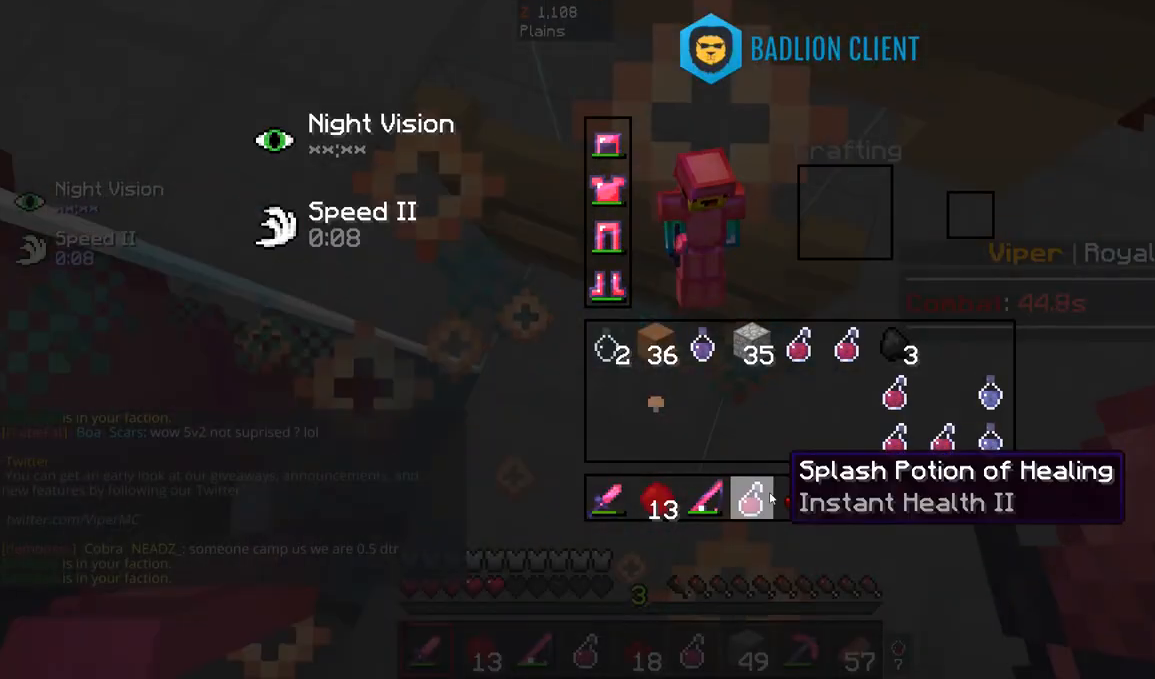
{"keys": ["w"], "mouse": [], "events": [[467, "w", "down"]]}
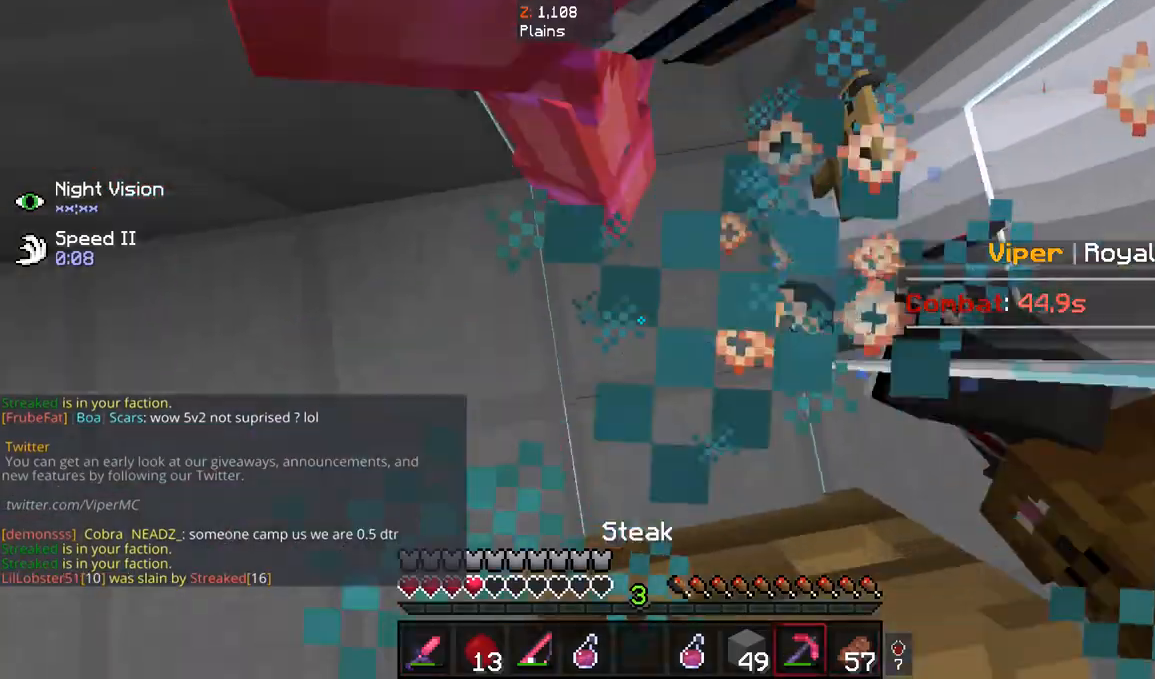
{"keys": ["w"], "mouse": ["right"], "events": [[33, "mouse_right", "down"], [33, "w", "up"], [100, "w", "down"]]}
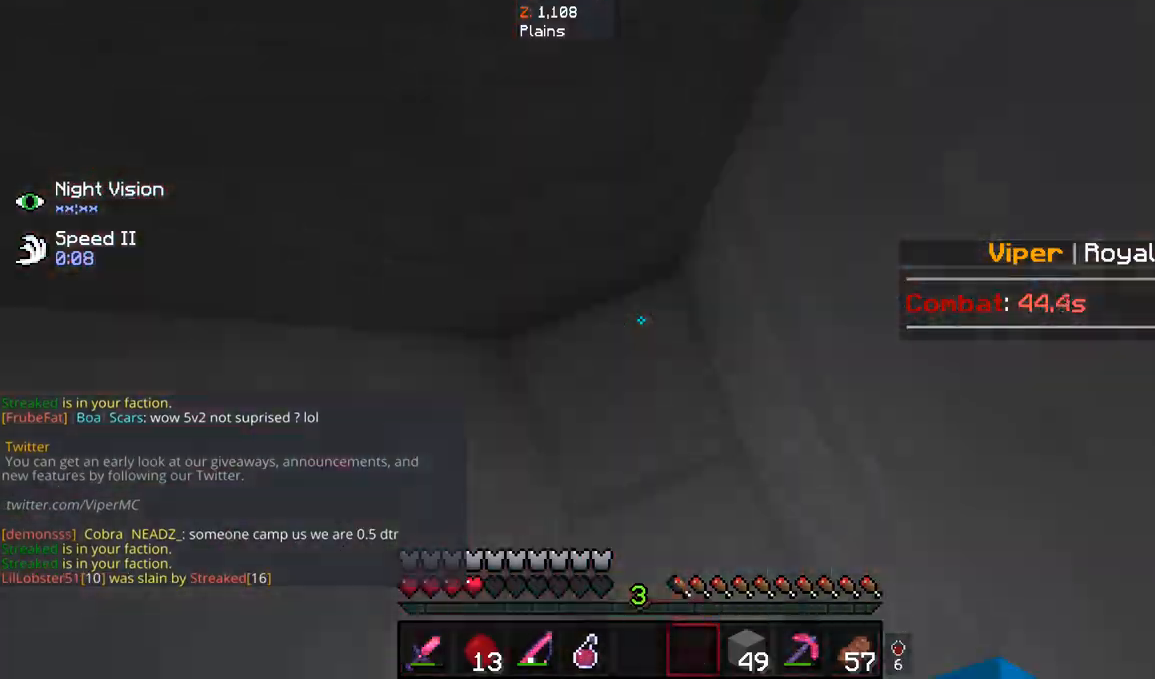
{"keys": ["d"], "mouse": [], "events": [[33, "a", "down"], [167, "w", "up"], [200, "a", "up"], [467, "mouse_right", "up"], [500, "d", "down"]]}
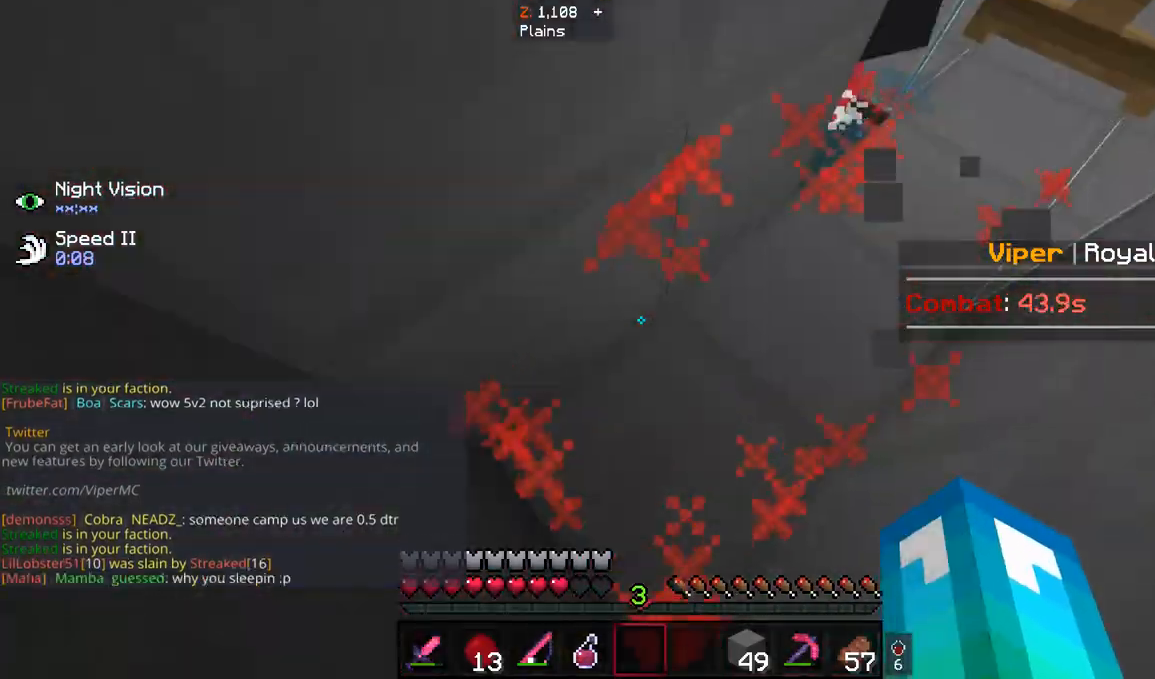
{"keys": [], "mouse": [], "events": [[100, "w", "down"], [400, "d", "up"], [500, "w", "up"]]}
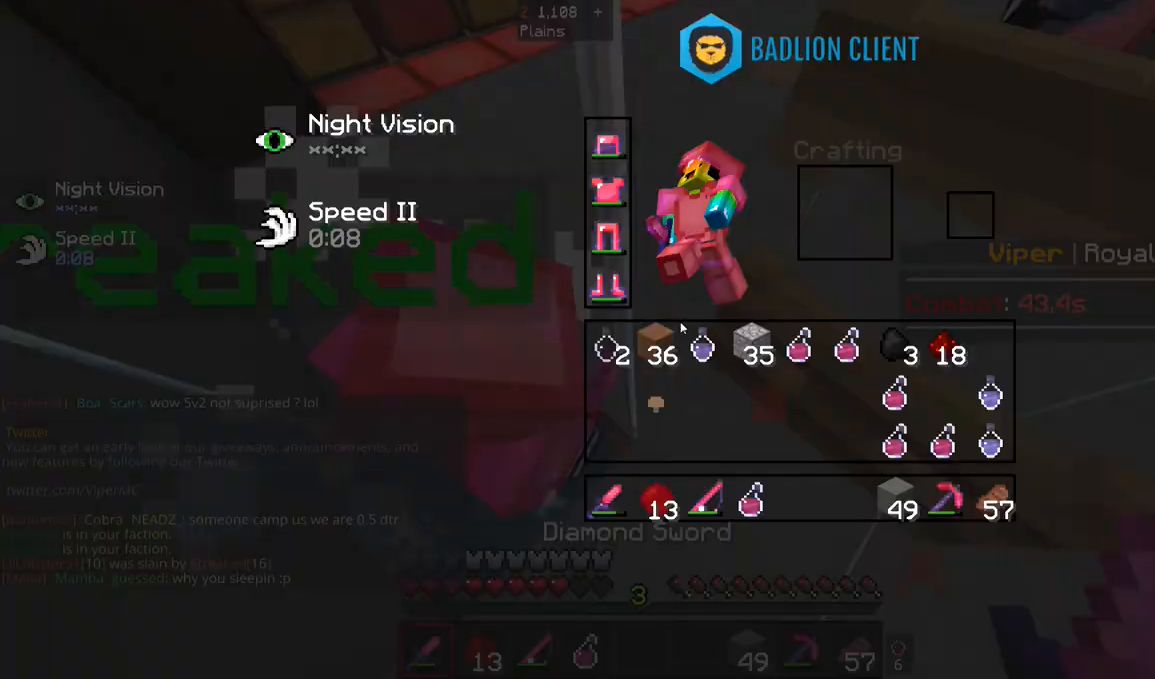
{"keys": [], "mouse": [], "events": []}
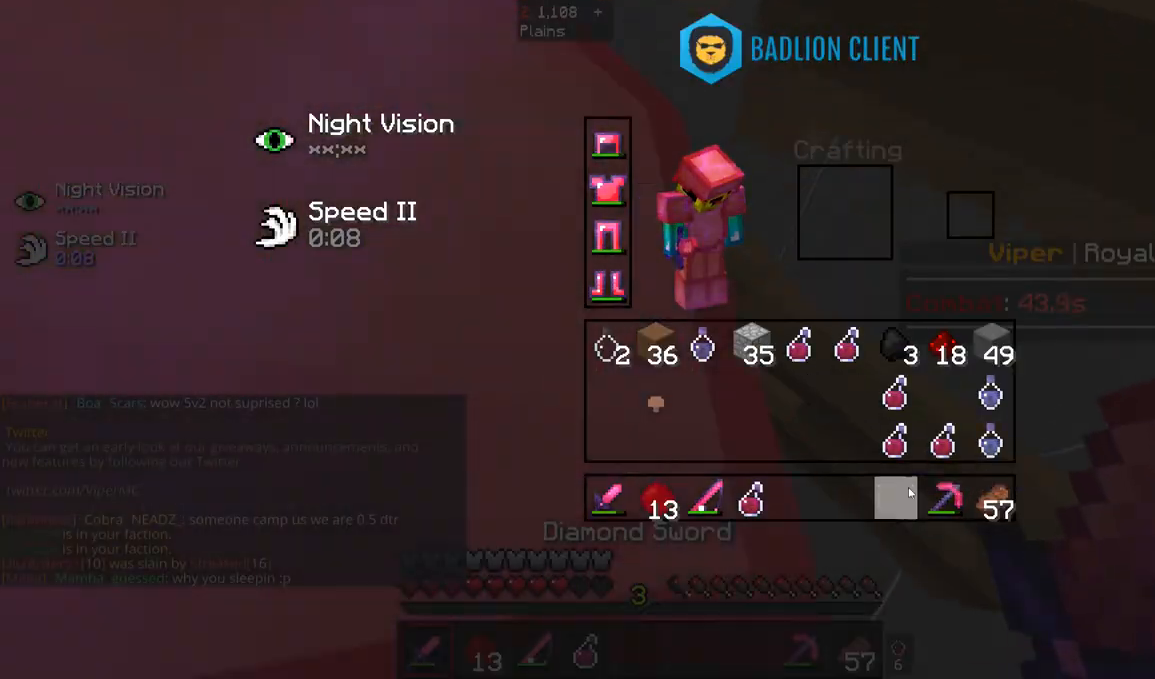
{"keys": [], "mouse": [], "events": []}
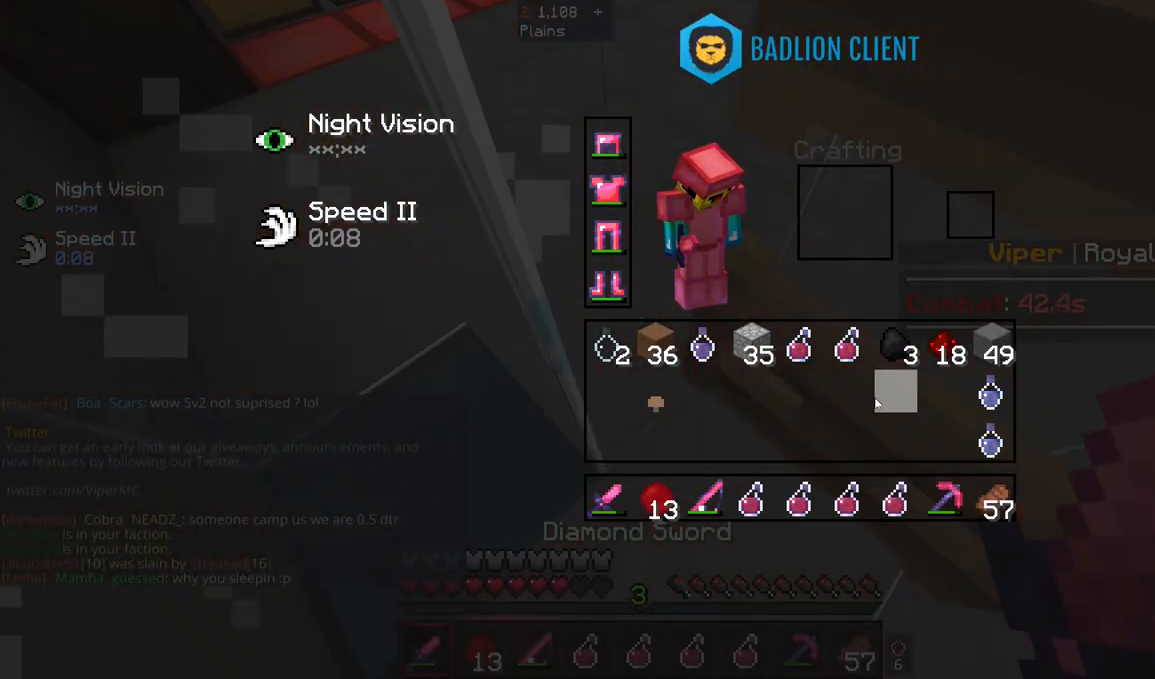
{"keys": ["w"], "mouse": [], "events": [[500, "w", "down"]]}
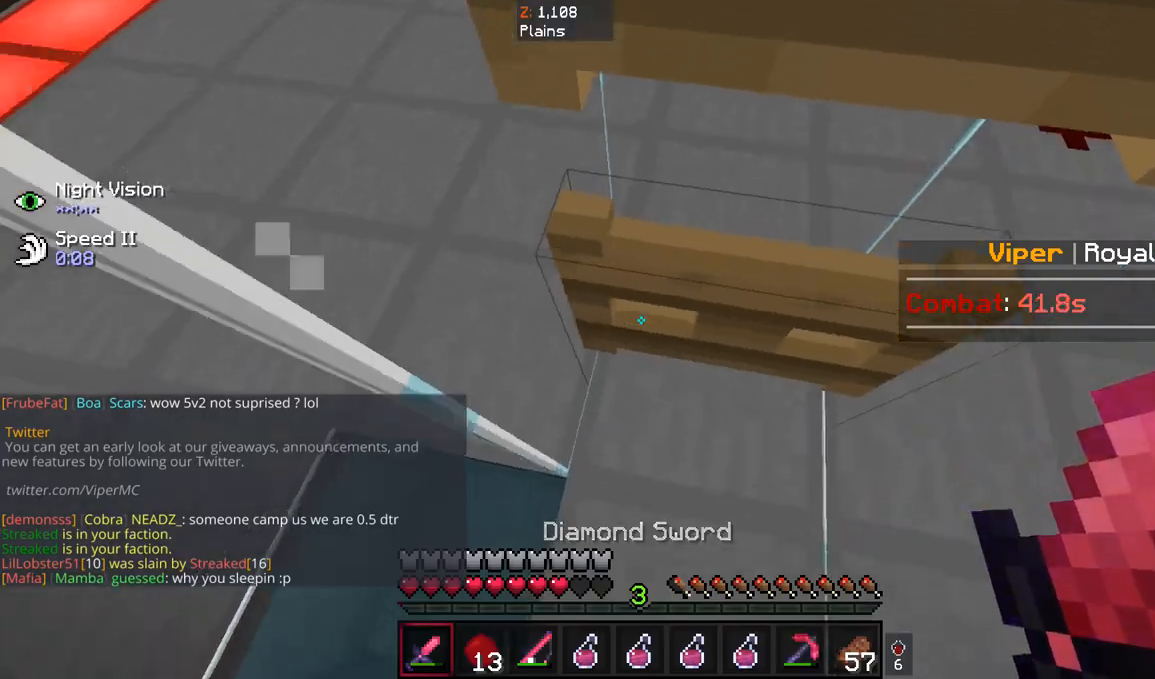
{"keys": ["s"], "mouse": [], "events": [[67, "mouse_right", "down"], [233, "w", "up"], [333, "s", "down"], [367, "mouse_right", "up"]]}
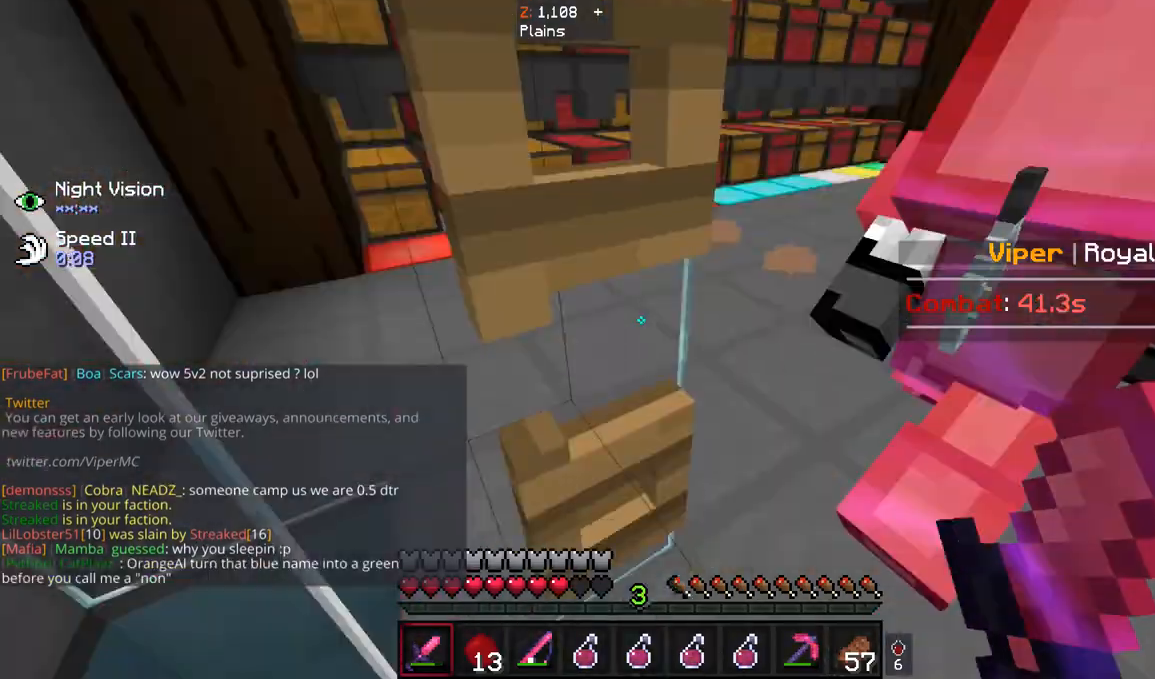
{"keys": [], "mouse": [], "events": [[67, "s", "up"], [100, "w", "down"], [200, "mouse_left", "down"], [267, "mouse_left", "up"], [267, "w", "up"], [300, "mouse_left", "down"], [333, "w", "down"], [433, "w", "up"], [467, "mouse_left", "up"]]}
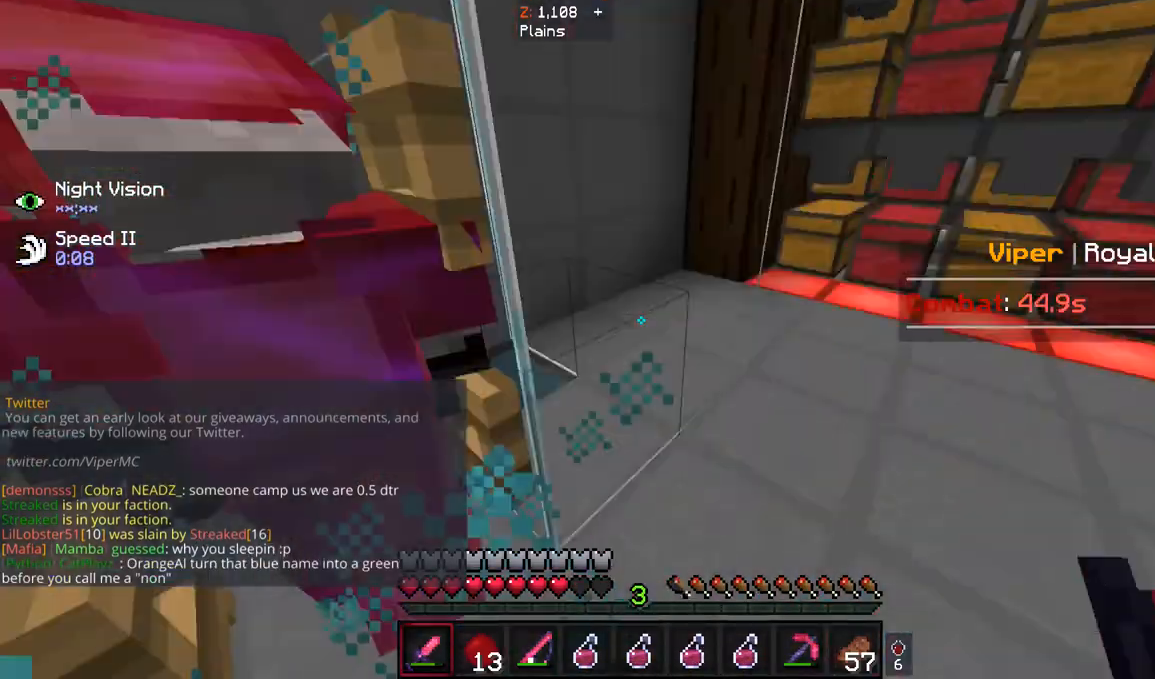
{"keys": ["s"], "mouse": [], "events": [[33, "mouse_left", "down"], [167, "mouse_left", "up"], [267, "mouse_left", "down"], [400, "s", "down"], [500, "mouse_left", "up"]]}
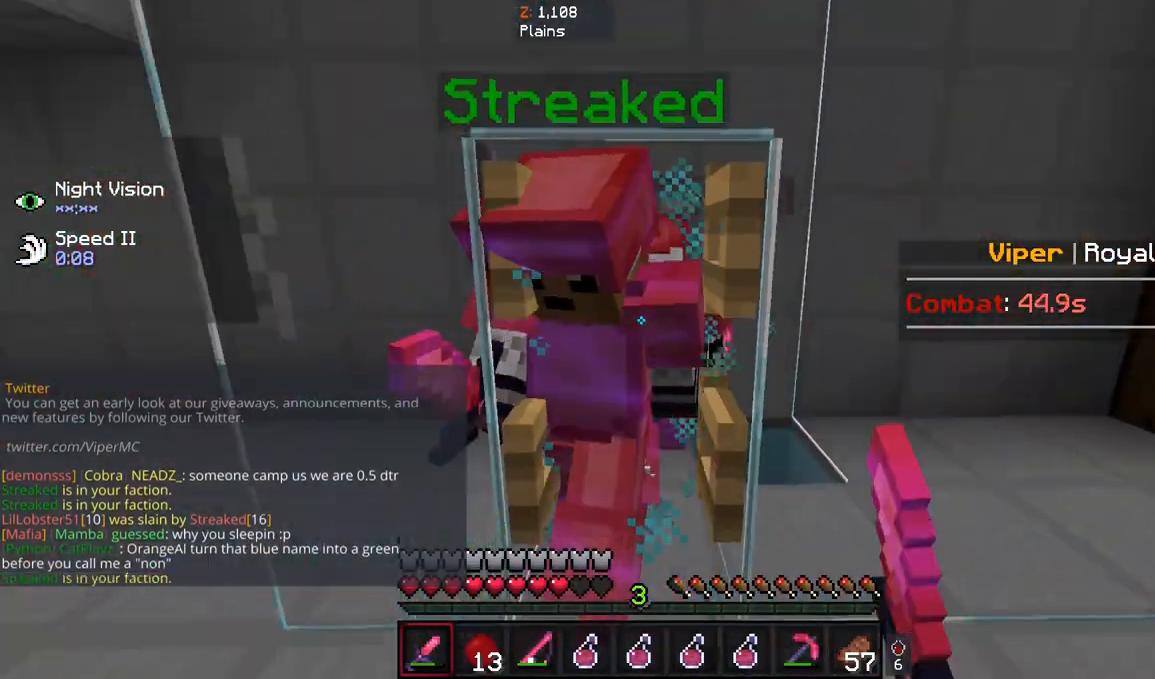
{"keys": ["s"], "mouse": ["right"], "events": [[67, "mouse_left", "down"], [100, "s", "up"], [233, "mouse_left", "up"], [233, "mouse_right", "down"], [233, "s", "down"], [333, "mouse_right", "up"], [467, "mouse_right", "down"]]}
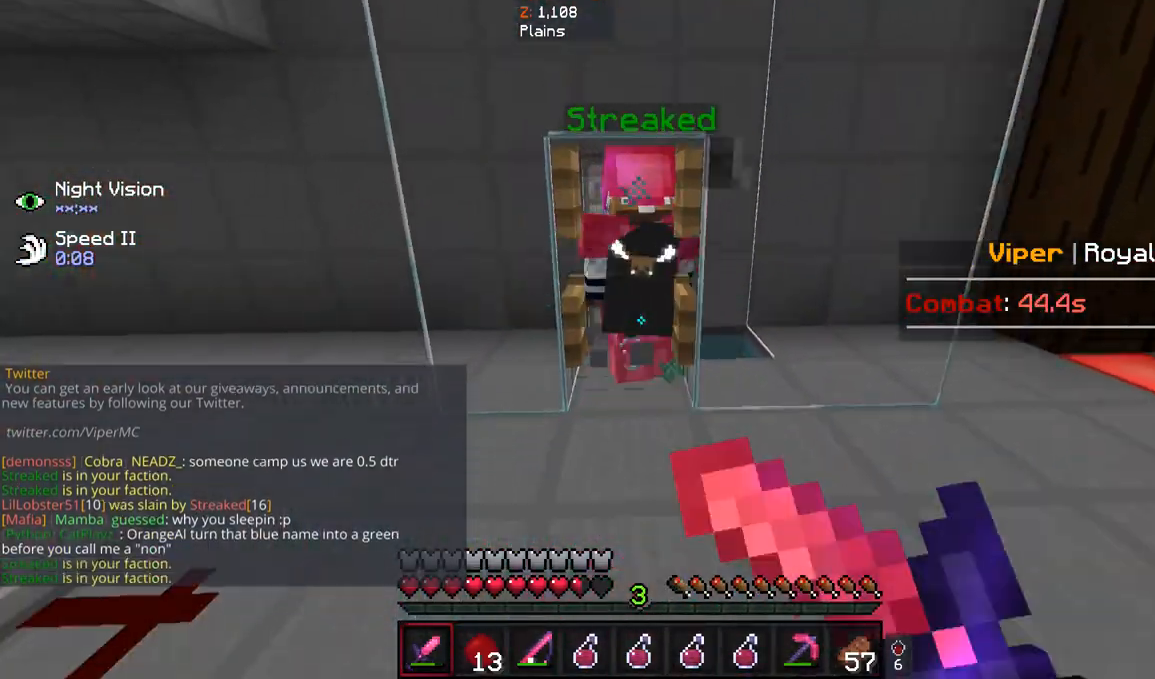
{"keys": [], "mouse": [], "events": [[33, "s", "up"], [167, "mouse_right", "up"], [367, "mouse_right", "down"], [500, "mouse_right", "up"]]}
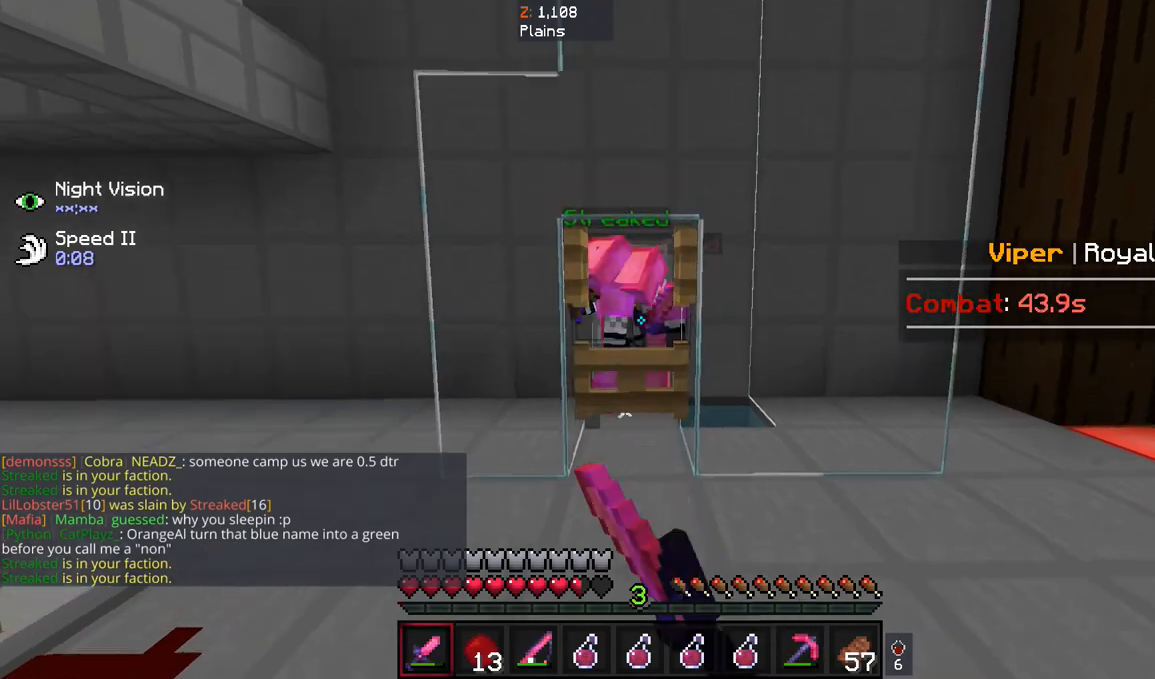
{"keys": ["w"], "mouse": [], "events": [[67, "mouse_right", "down"], [167, "mouse_right", "up"], [467, "w", "down"]]}
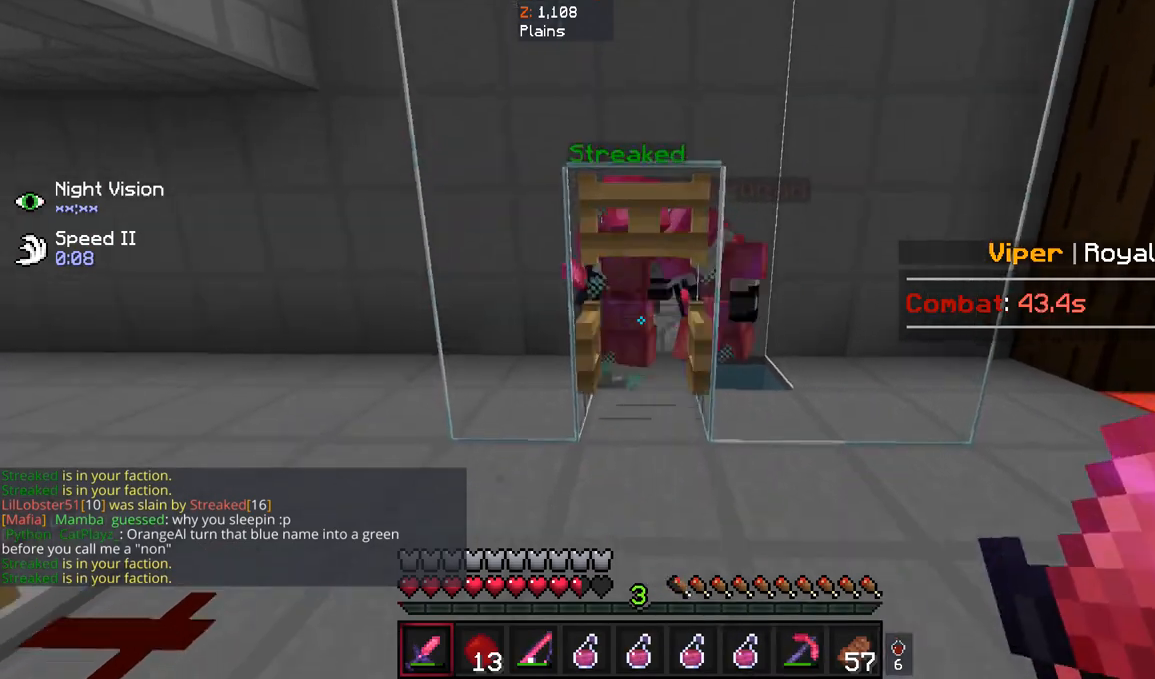
{"keys": ["a"], "mouse": [], "events": [[33, "w", "up"], [367, "a", "down"]]}
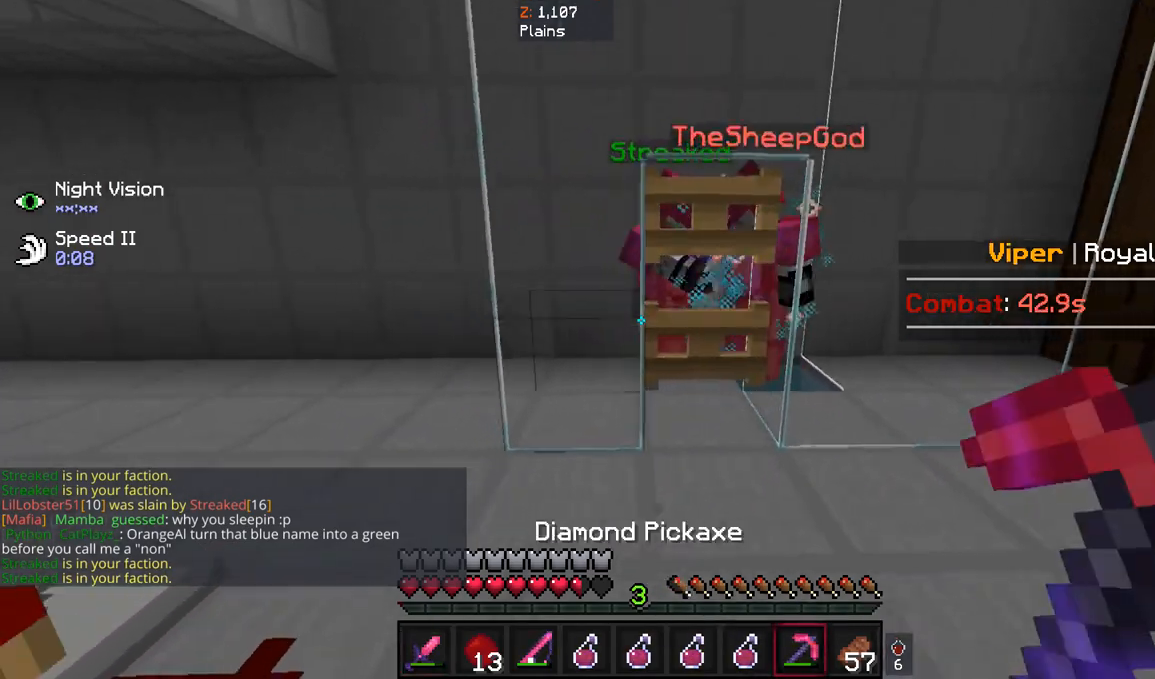
{"keys": [], "mouse": [], "events": [[33, "a", "up"]]}
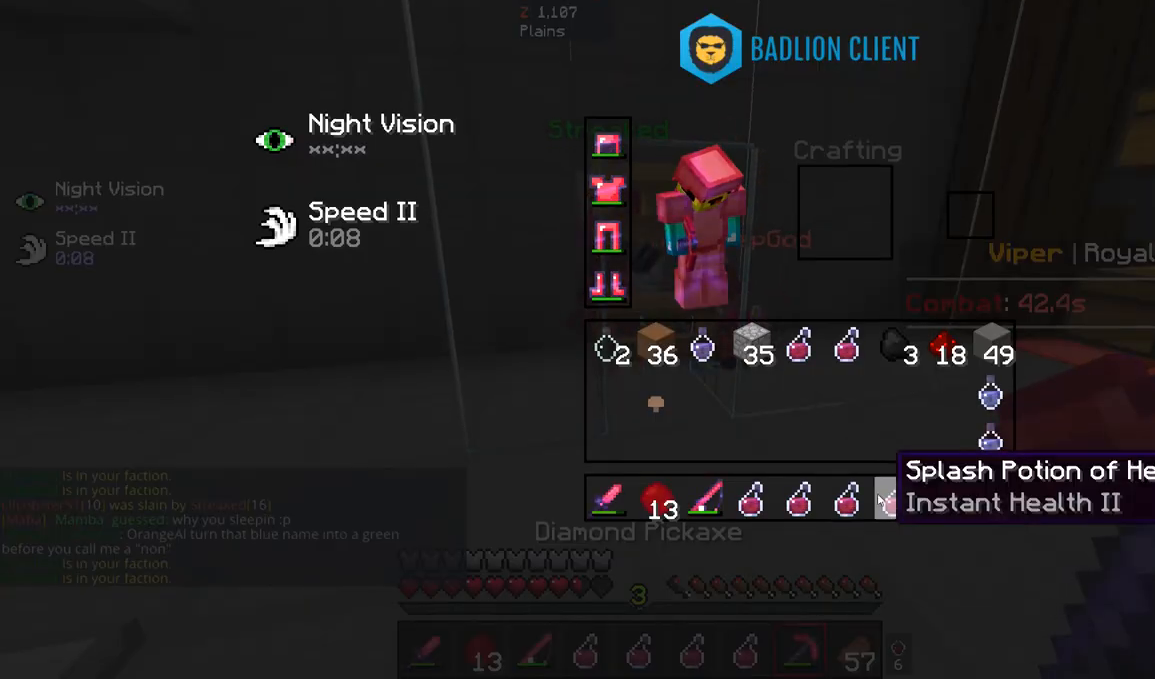
{"keys": [], "mouse": [], "events": []}